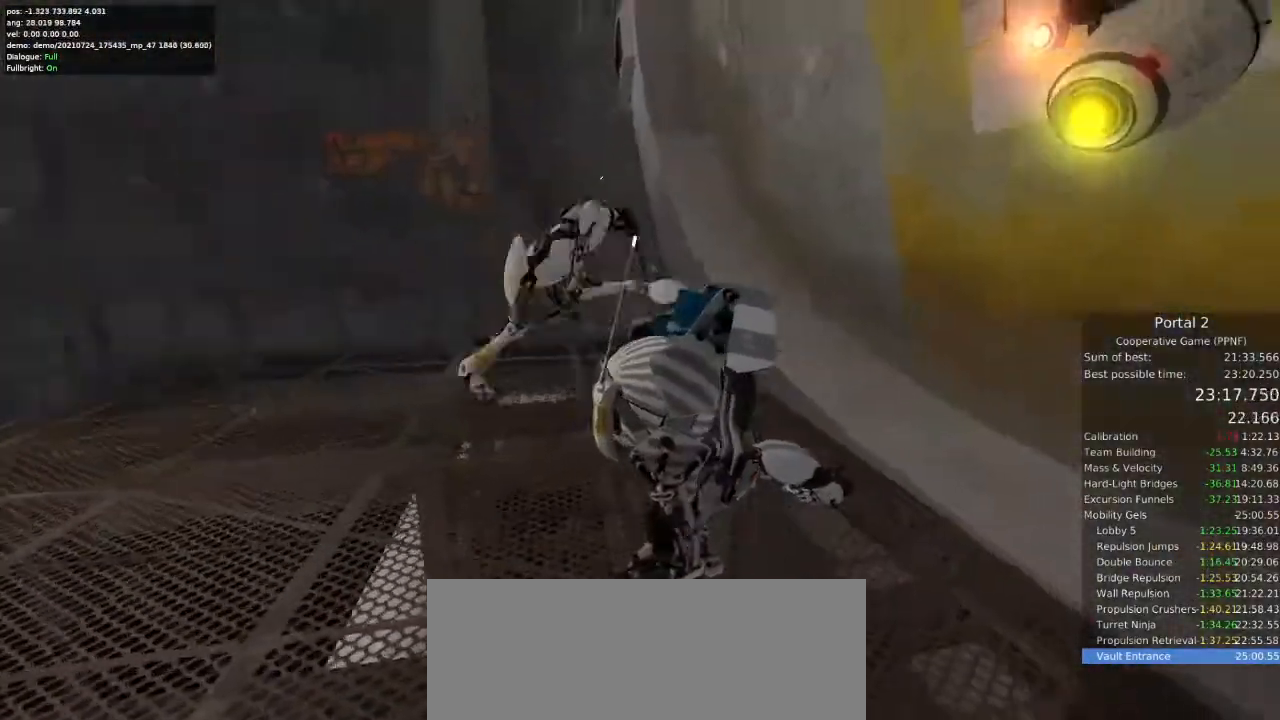
Gameplay with keyboard and mouse; each line is a JSON object with the keys and mouse buttons held at the frame after it. "events" lists presses ("down") and releases ("up") of "a", "ctrl", "d", "e", "s", "space", "w", "mouse_left" and "mouse_right" between this image and that frame as [ms after this image, input, new state], when the widget could be followed in between. "mouse_left", "mouse_right" = the "left", "right" buttons of the "mouse" list. No other keys are recorded. Mouse movement is not recorded.
{"keys": ["space"], "mouse": [], "events": [[67, "space", "down"], [167, "space", "up"], [267, "space", "down"], [367, "space", "up"], [433, "space", "down"]]}
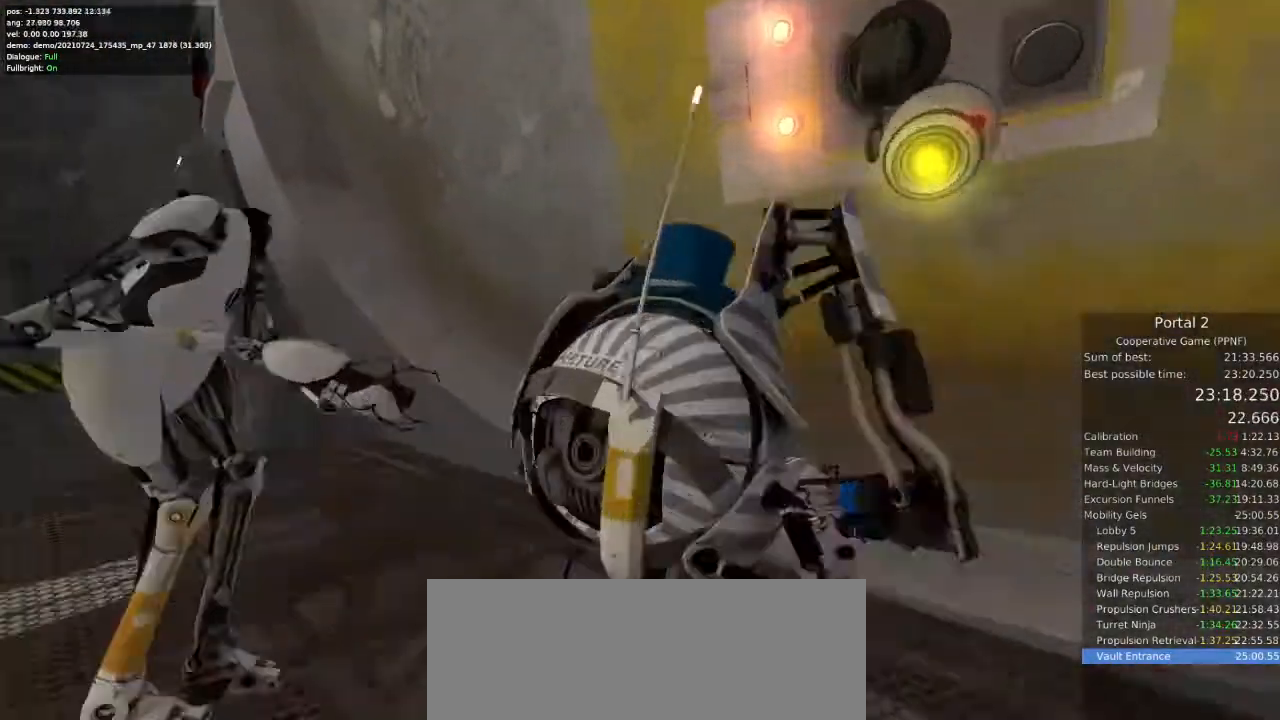
{"keys": [], "mouse": [], "events": [[33, "space", "up"], [133, "space", "down"], [200, "space", "up"]]}
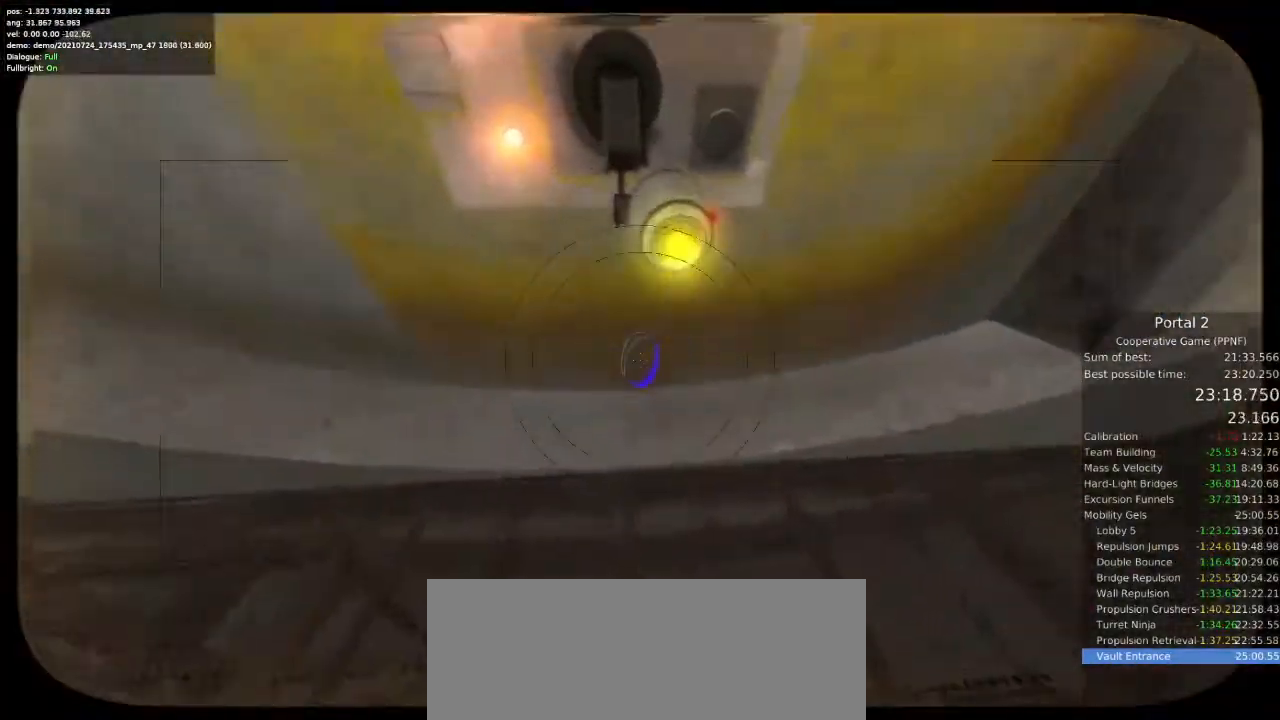
{"keys": [], "mouse": [], "events": []}
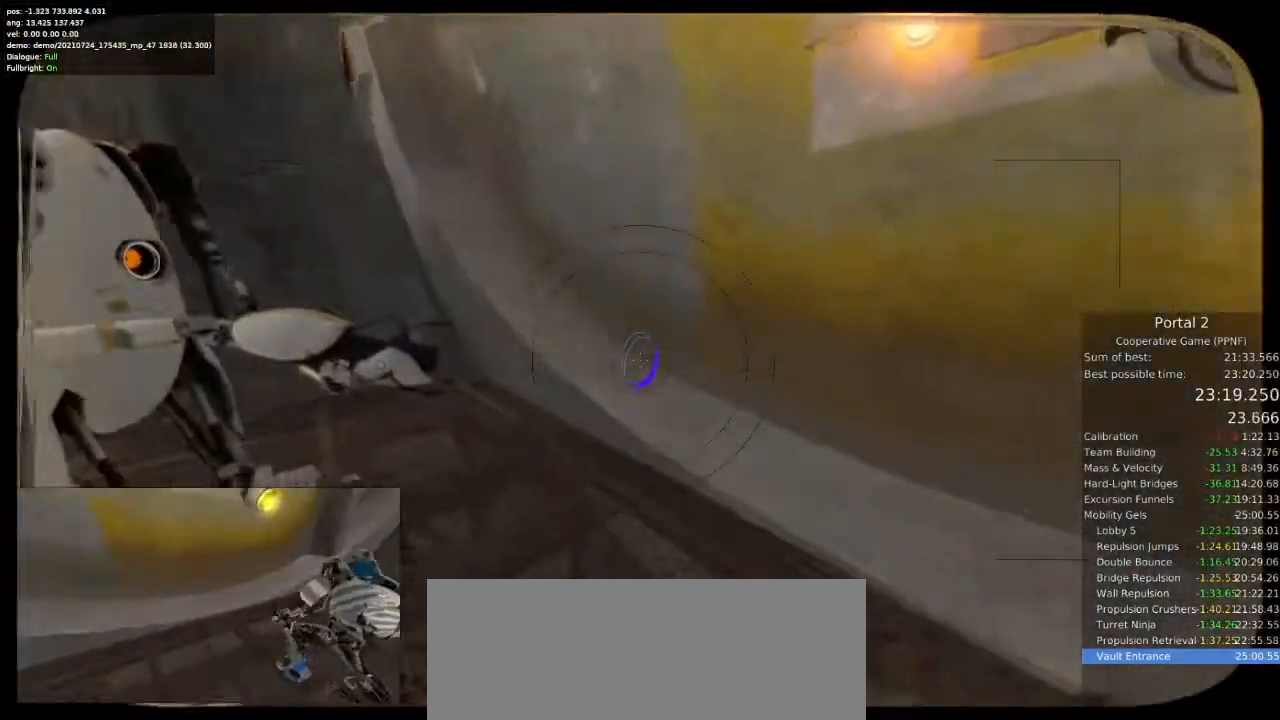
{"keys": [], "mouse": [], "events": [[100, "space", "down"], [167, "space", "up"], [400, "space", "down"], [467, "space", "up"]]}
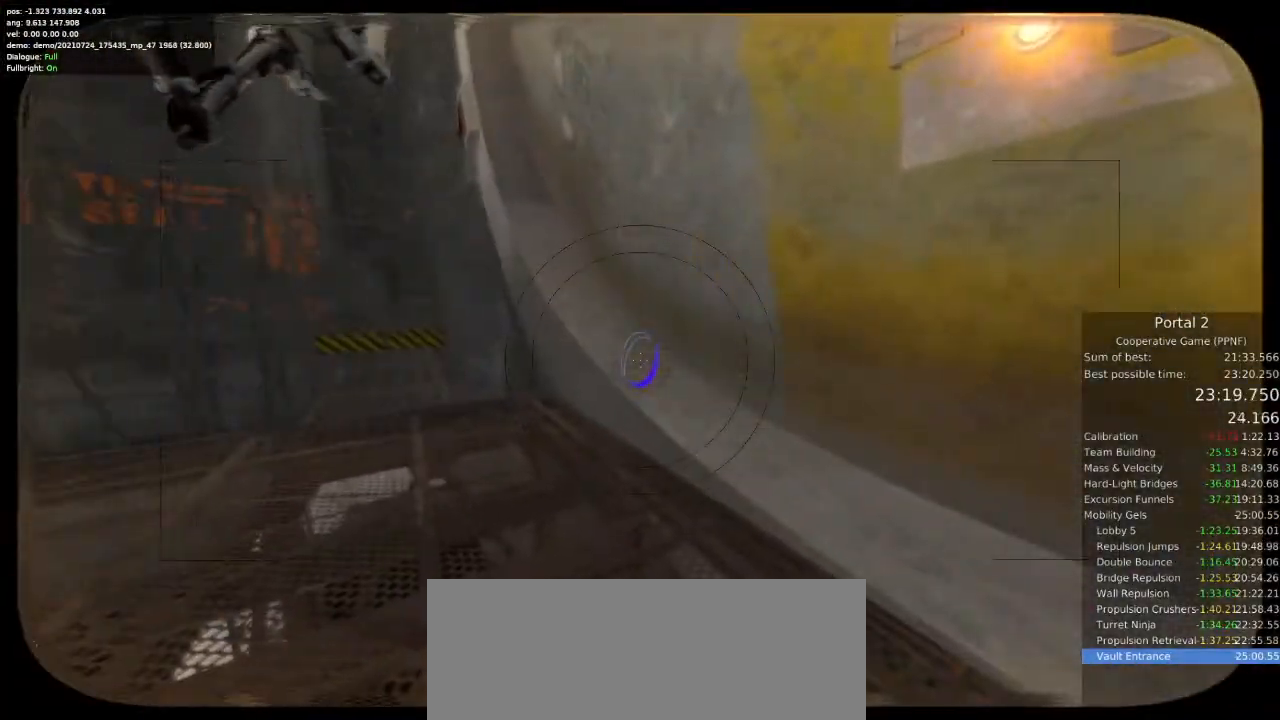
{"keys": [], "mouse": [], "events": [[133, "space", "down"], [200, "space", "up"], [400, "space", "down"], [467, "space", "up"]]}